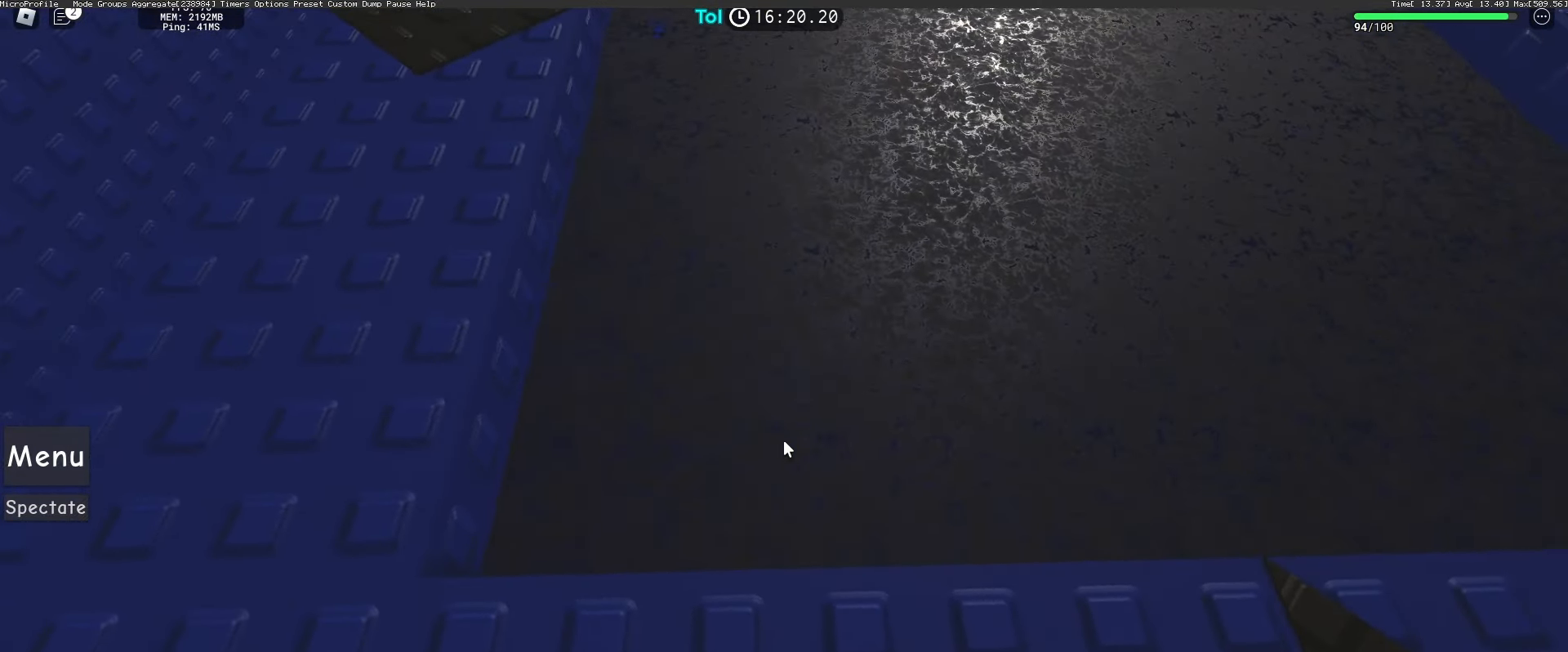
Gameplay with keyboard and mouse; each line is a JSON object with the keys and mouse buttons held at the frame after it. "events" lists presses ("down") and releases ("up") of "a", "ctrl", "d", "e", "q", "s", "shift", "space", "w", "mouse_left", "mouse_wheel", "mouse_right", "mouse_mb4" and "mouse_mb5" between this image and that frame as [ms after this image, input, new state], when the widget could be followed in between. "mouse_left", "mouse_wheel", "mouse_right", "mouse_mb4", "mouse_mb5" = the "left", "wheel", "right", "mb4", "mb5" buttons of the "mouse" list. No other keys are recorded. "wheel" means that the mouse wheel is clicked or scrolled. Mouse movement is not recorded.
{"keys": ["a", "space"], "mouse": ["right"], "events": []}
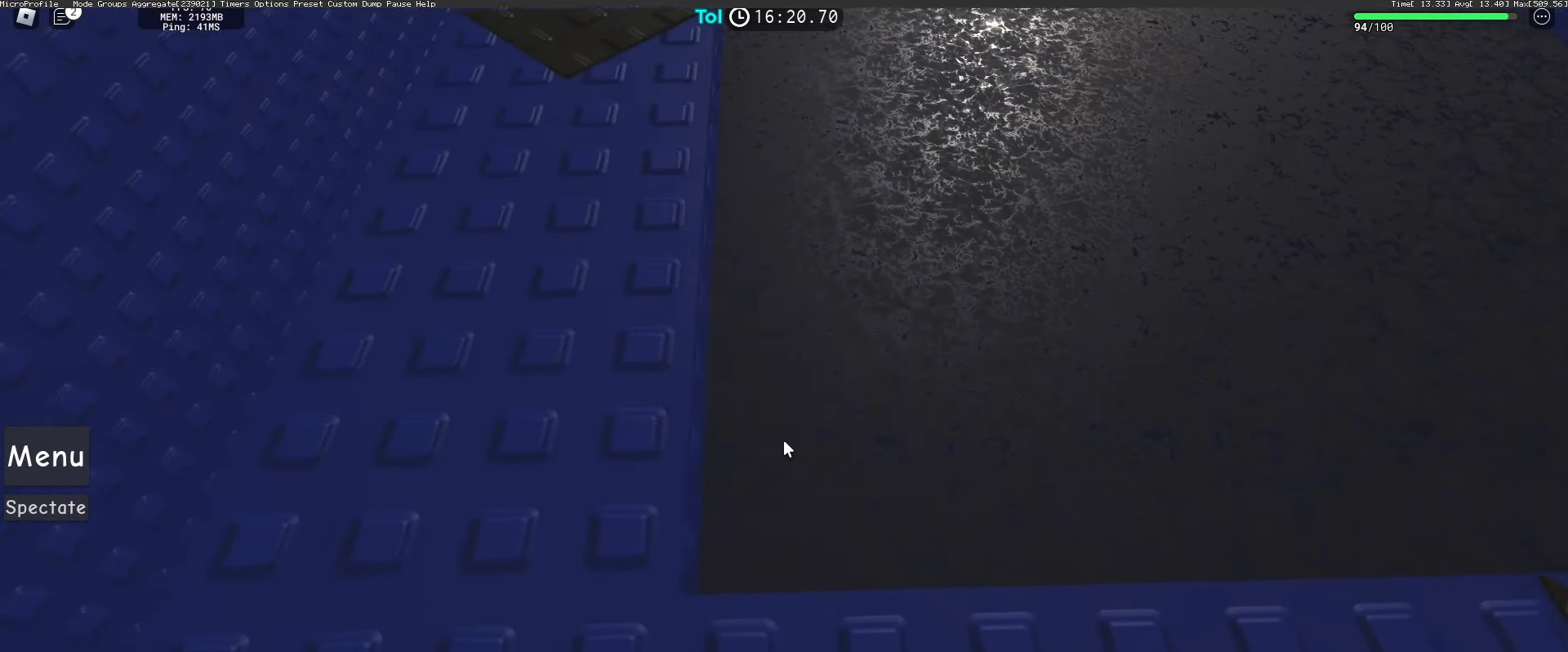
{"keys": ["space", "w"], "mouse": ["right"], "events": [[233, "w", "down"], [433, "a", "up"]]}
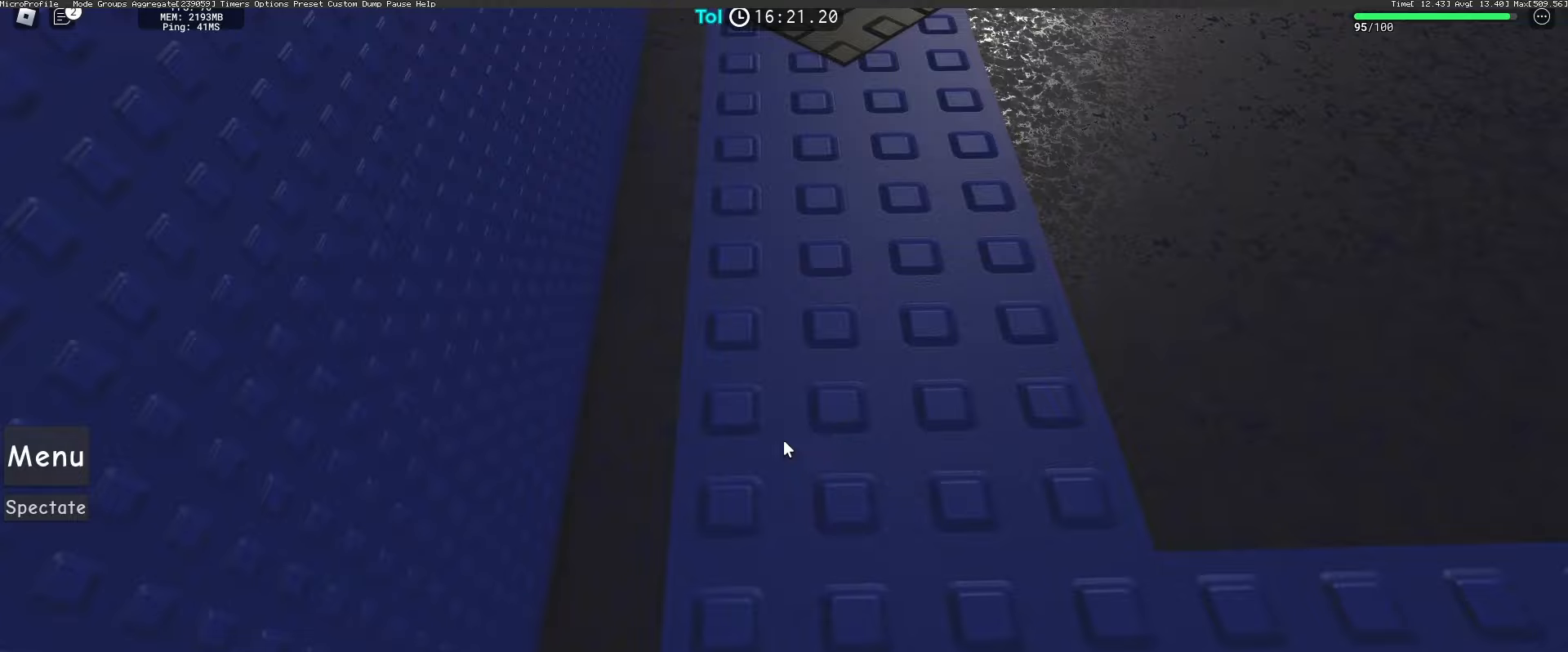
{"keys": ["space", "w"], "mouse": ["right"], "events": []}
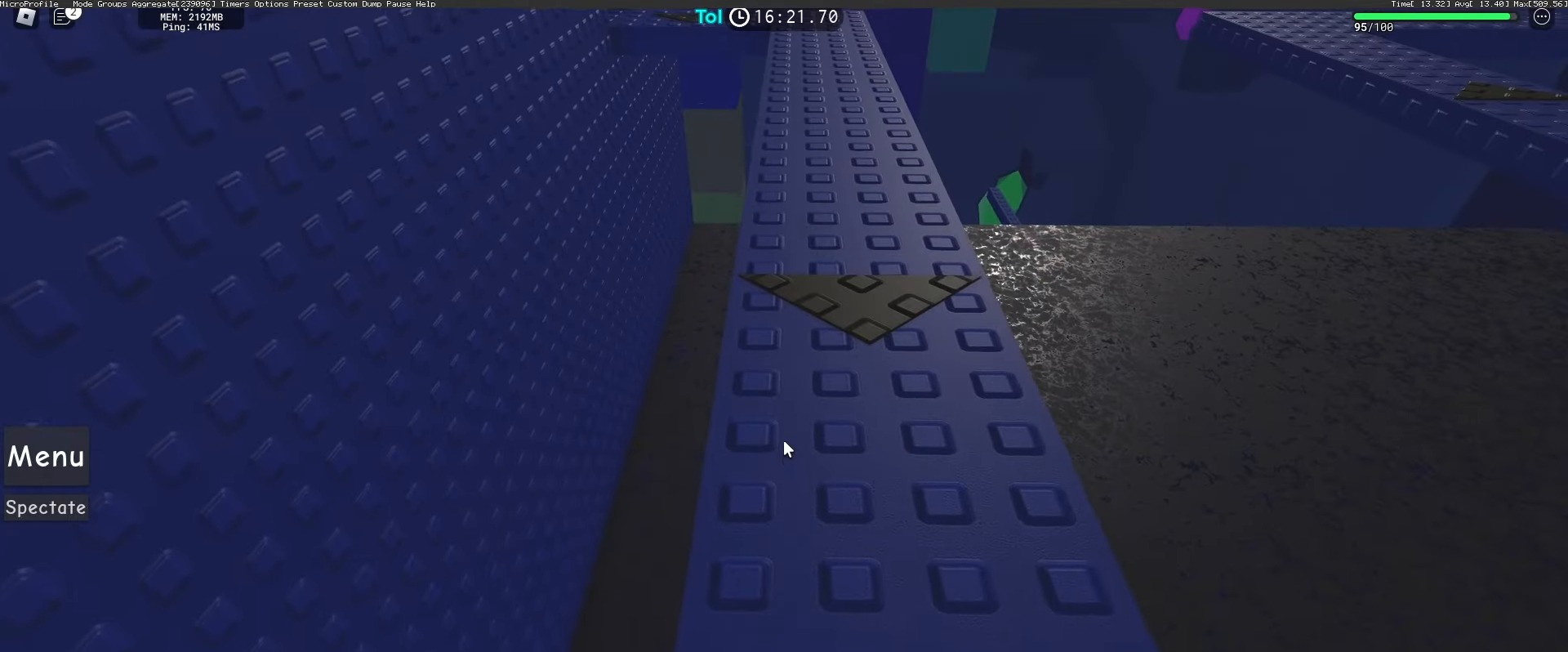
{"keys": ["space", "w"], "mouse": ["right"], "events": []}
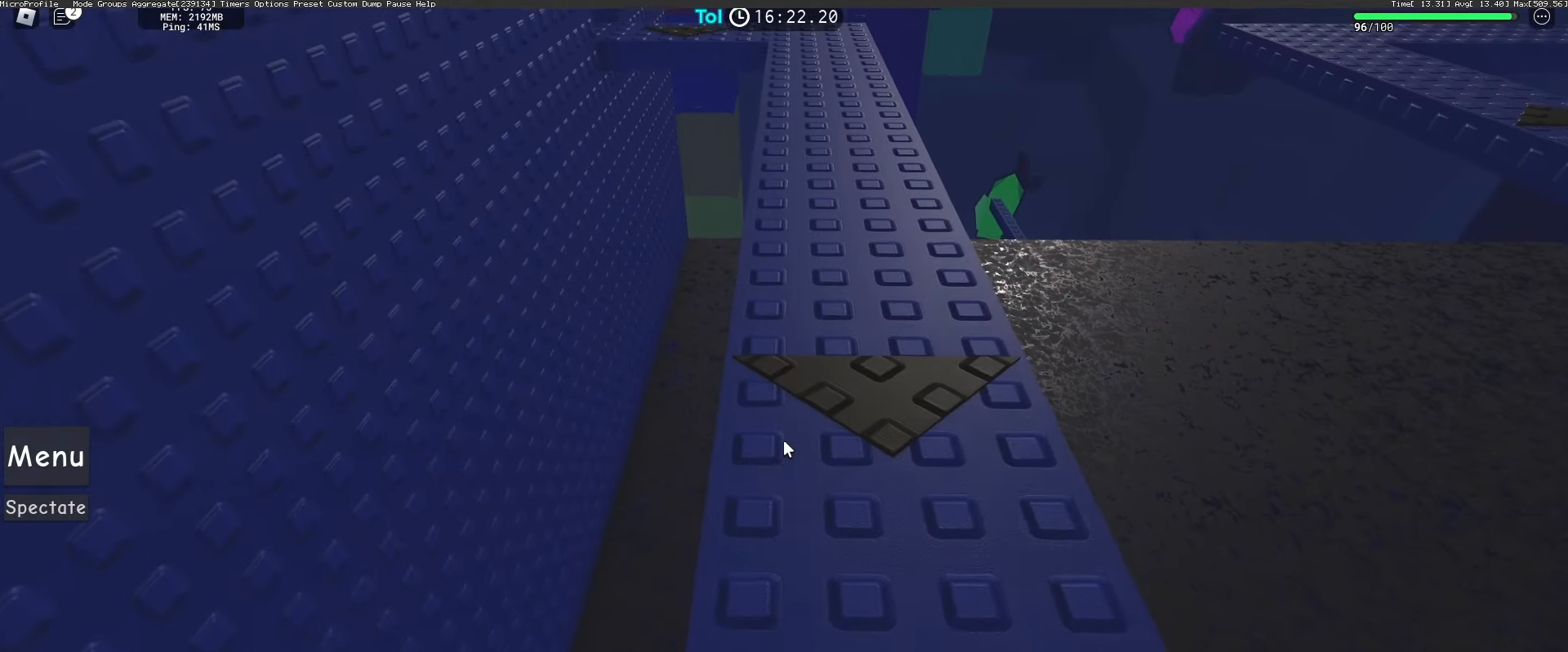
{"keys": ["space", "w"], "mouse": ["right"], "events": []}
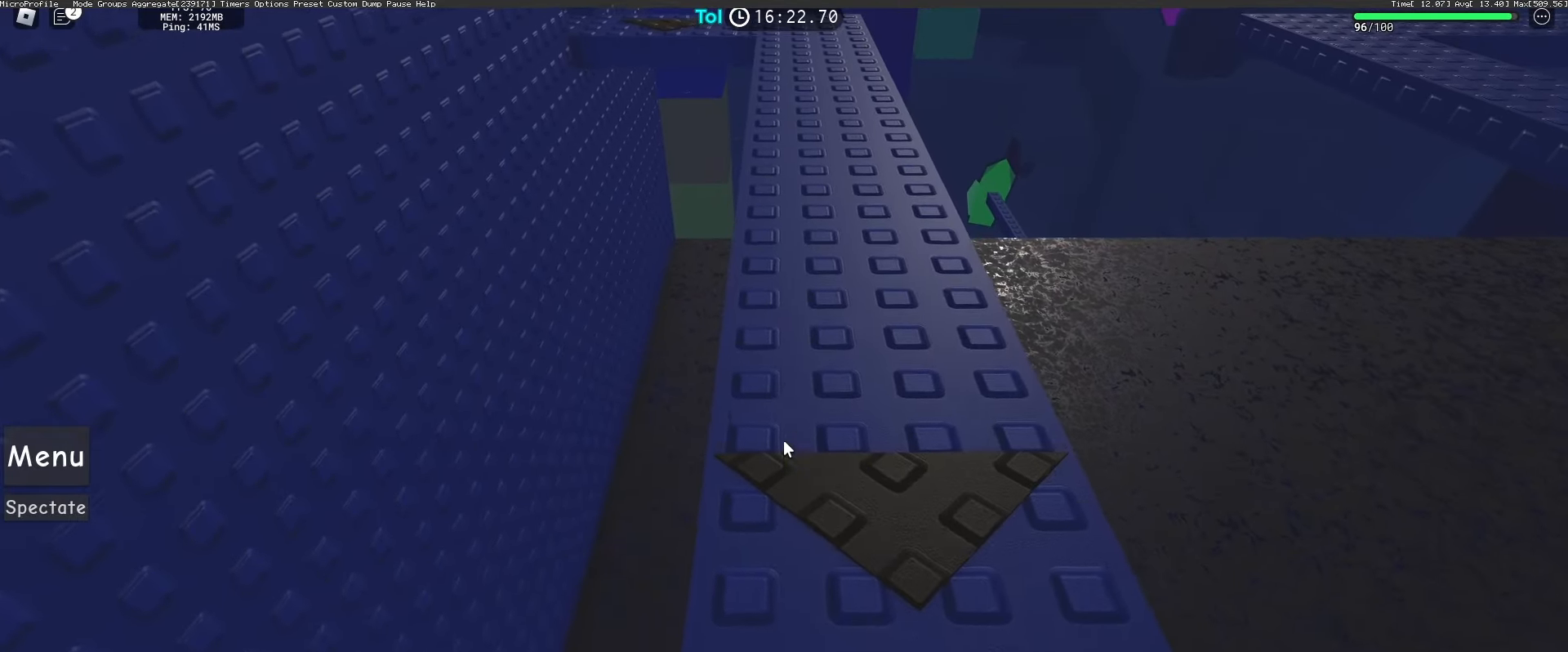
{"keys": ["space", "w"], "mouse": ["right"], "events": []}
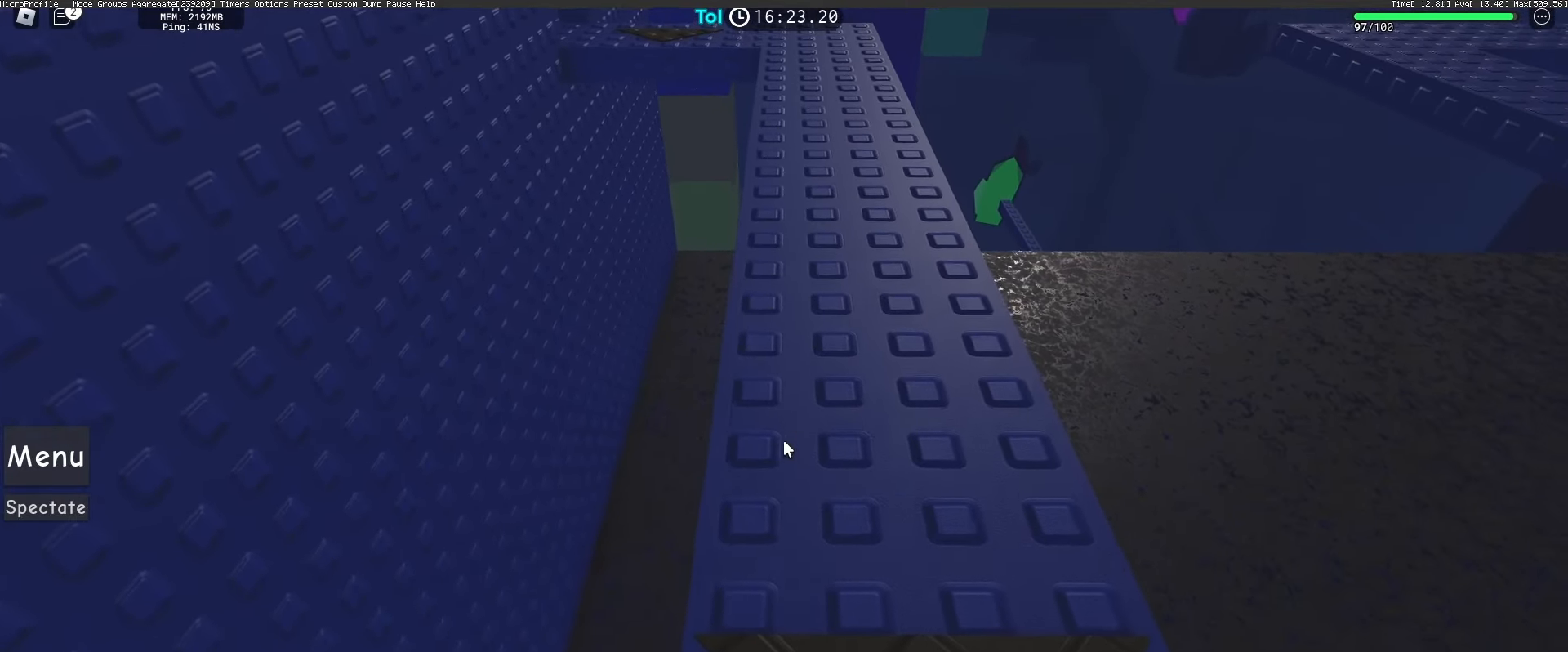
{"keys": ["space", "w"], "mouse": ["right"], "events": []}
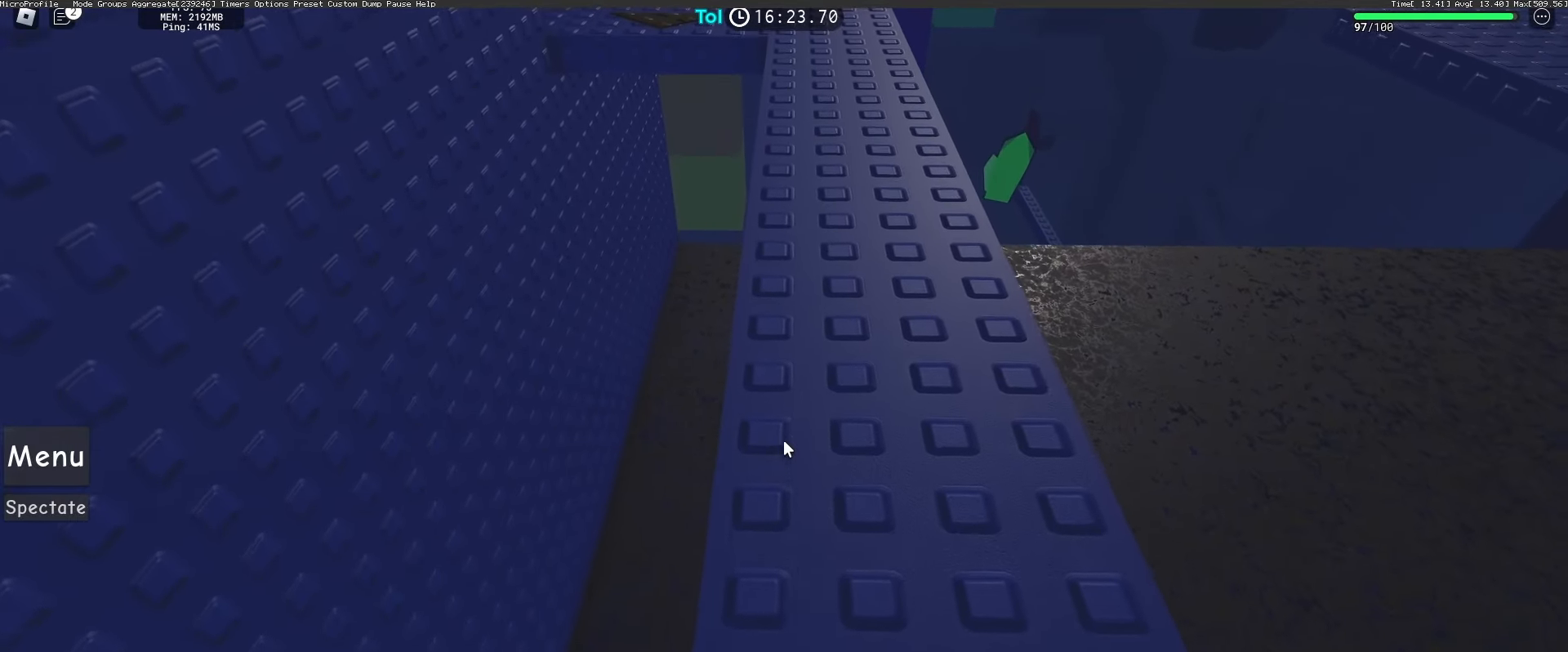
{"keys": ["space", "w"], "mouse": ["right"], "events": []}
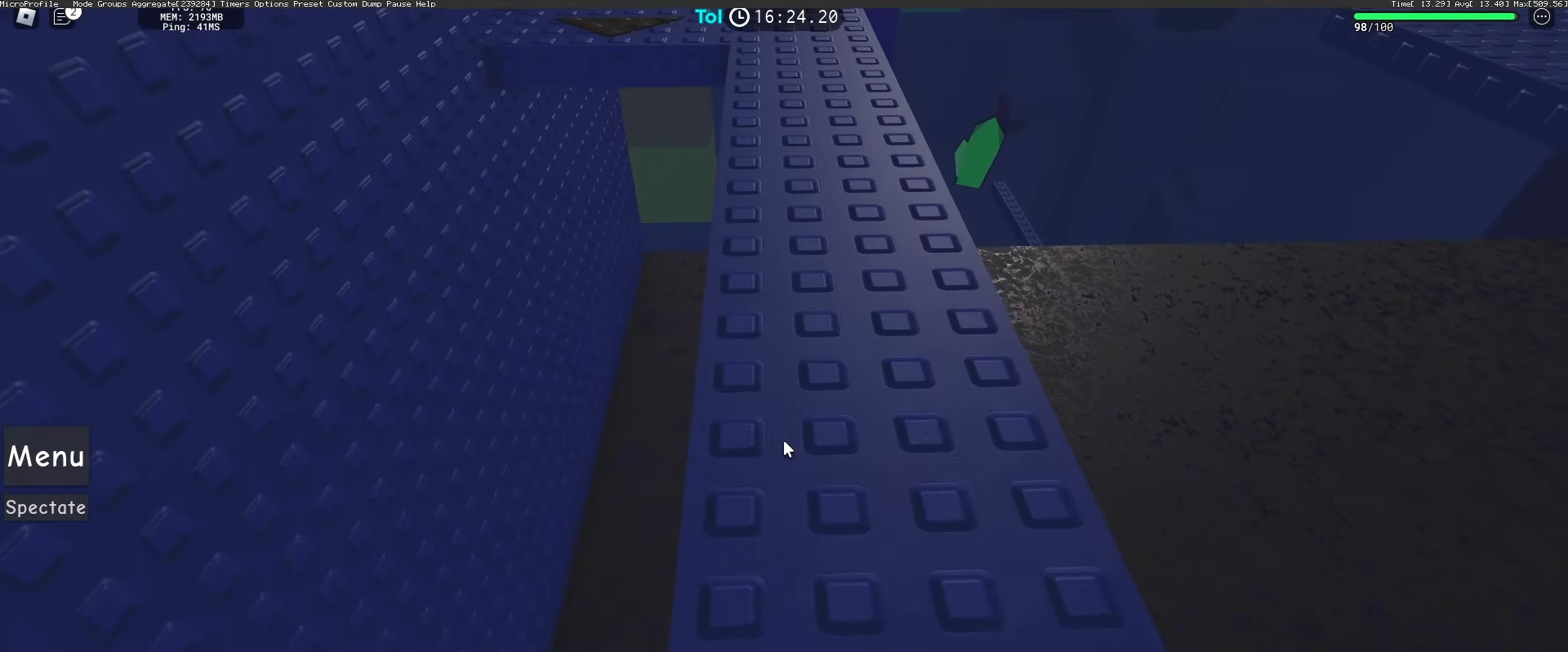
{"keys": ["space", "w"], "mouse": ["right"], "events": []}
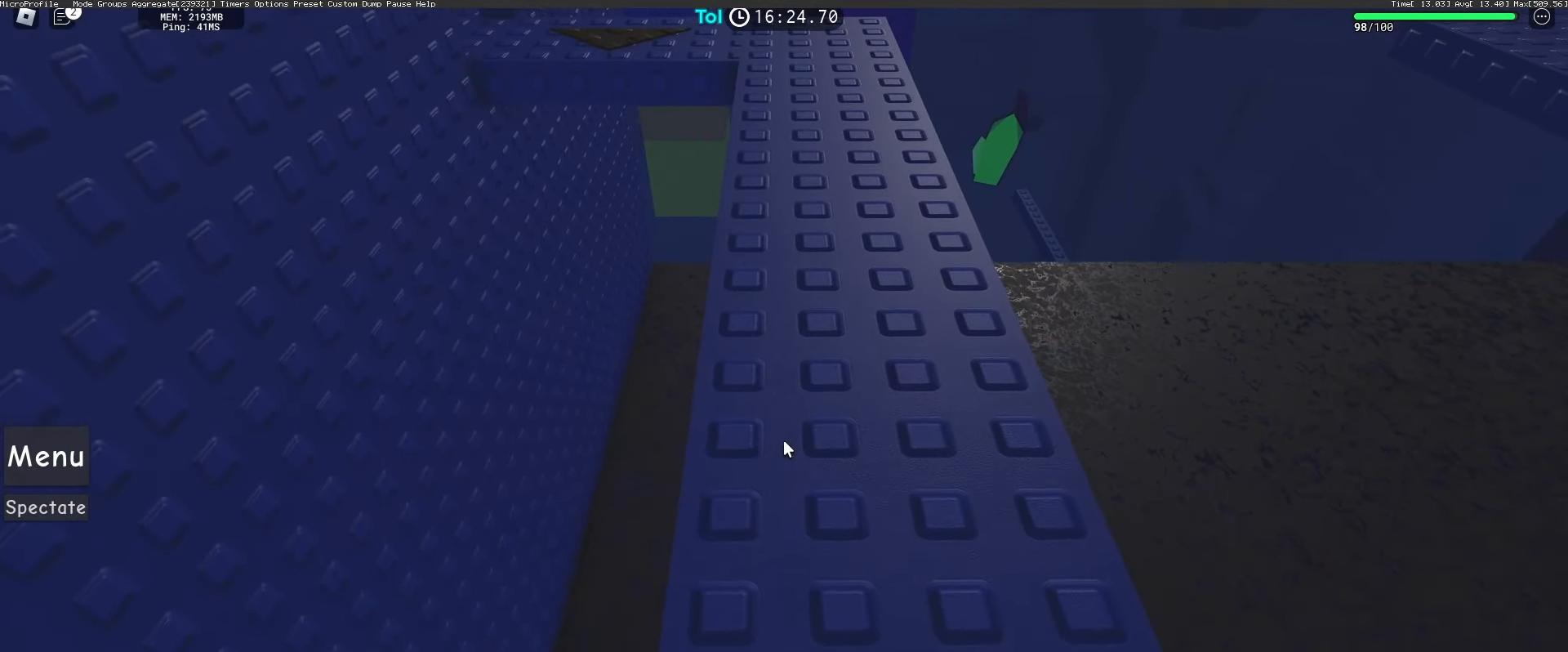
{"keys": ["space", "w"], "mouse": ["right"], "events": []}
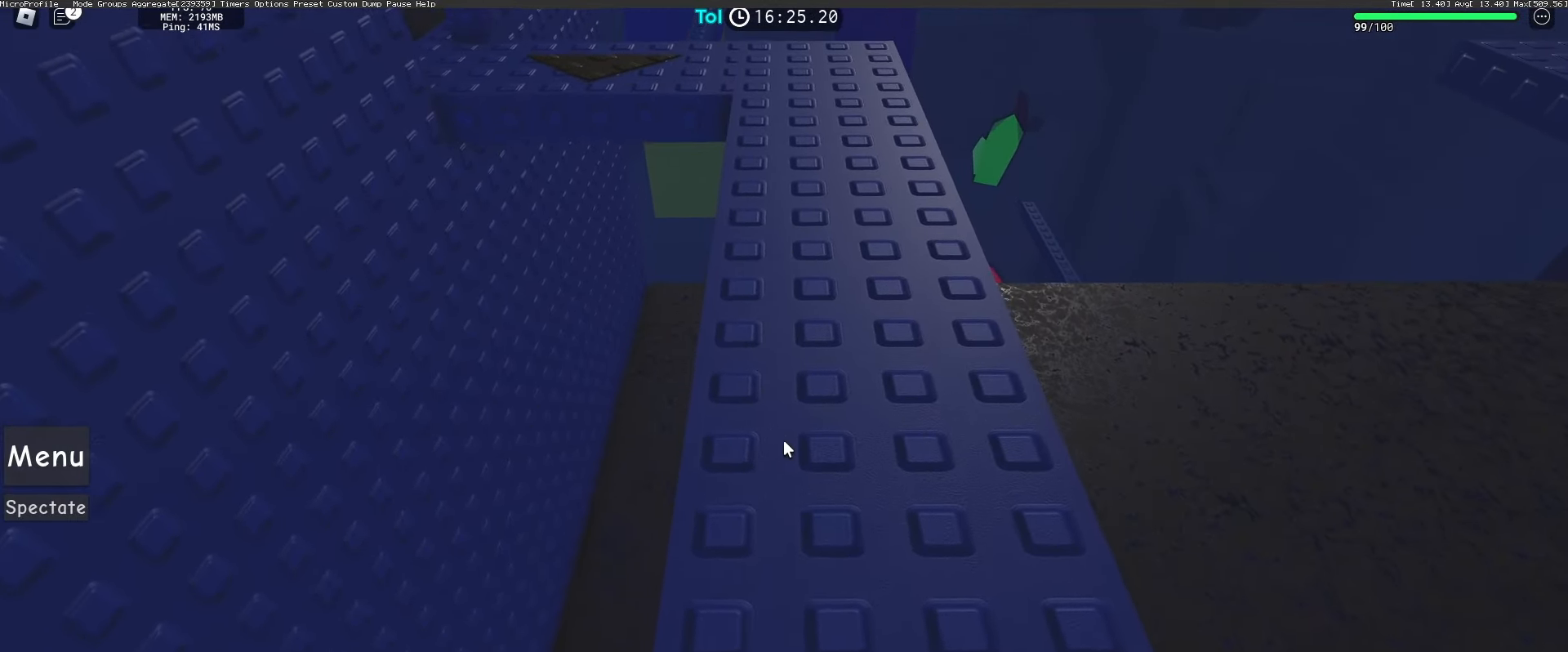
{"keys": ["space", "w"], "mouse": ["right"], "events": []}
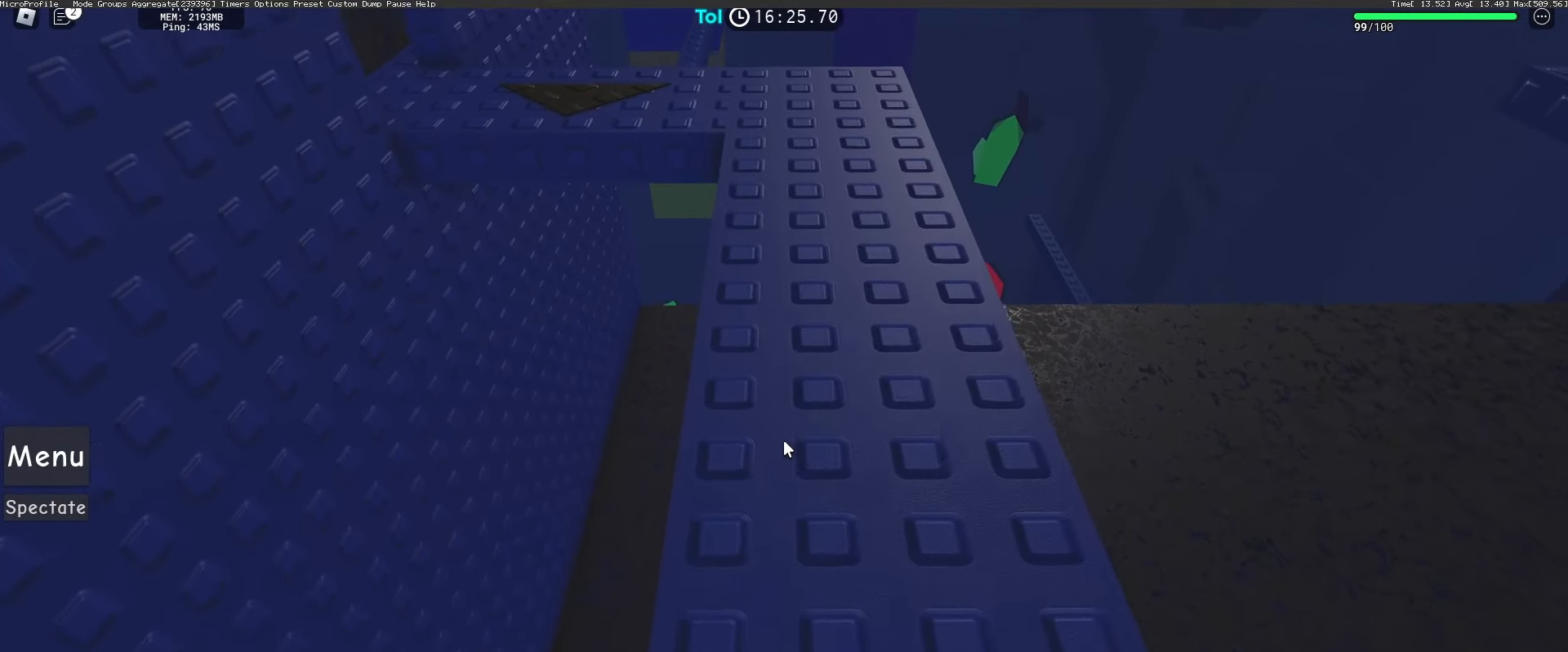
{"keys": ["space", "w"], "mouse": ["right"], "events": []}
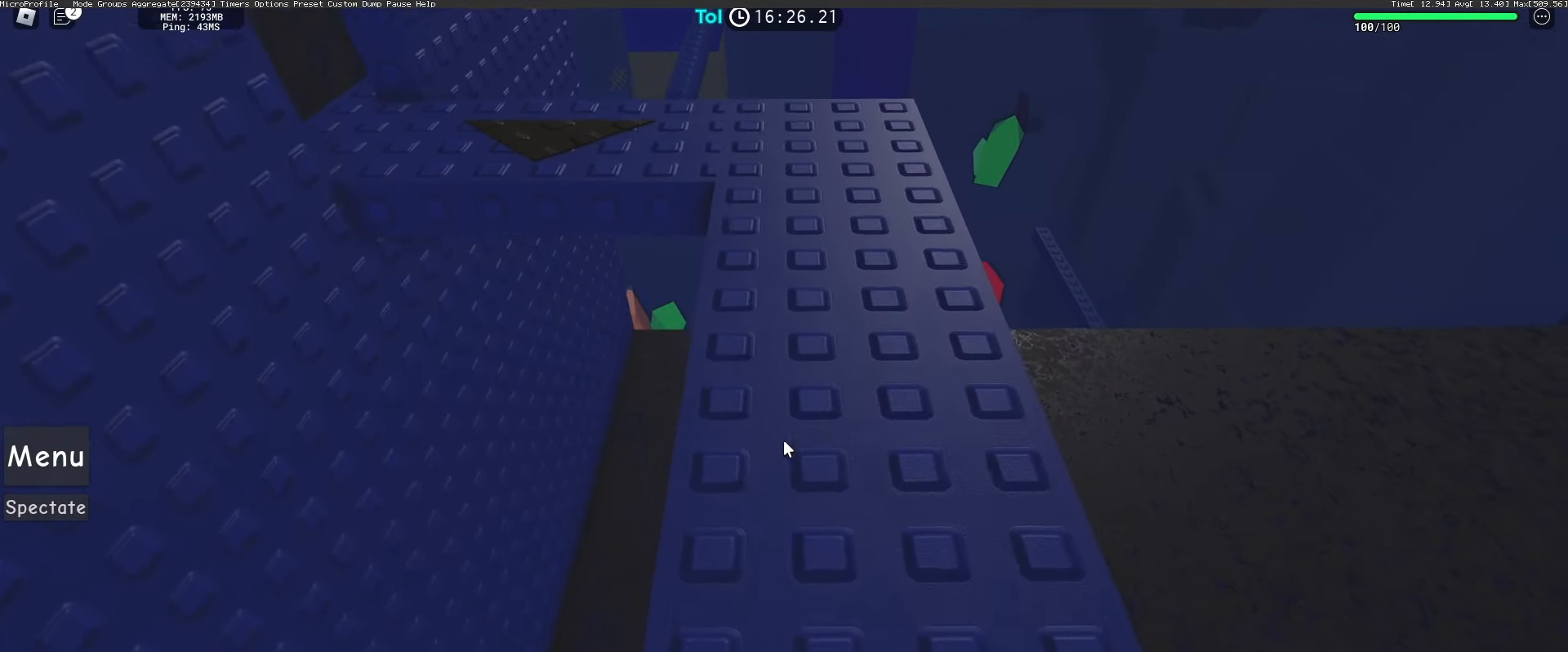
{"keys": ["space", "w"], "mouse": ["right"], "events": []}
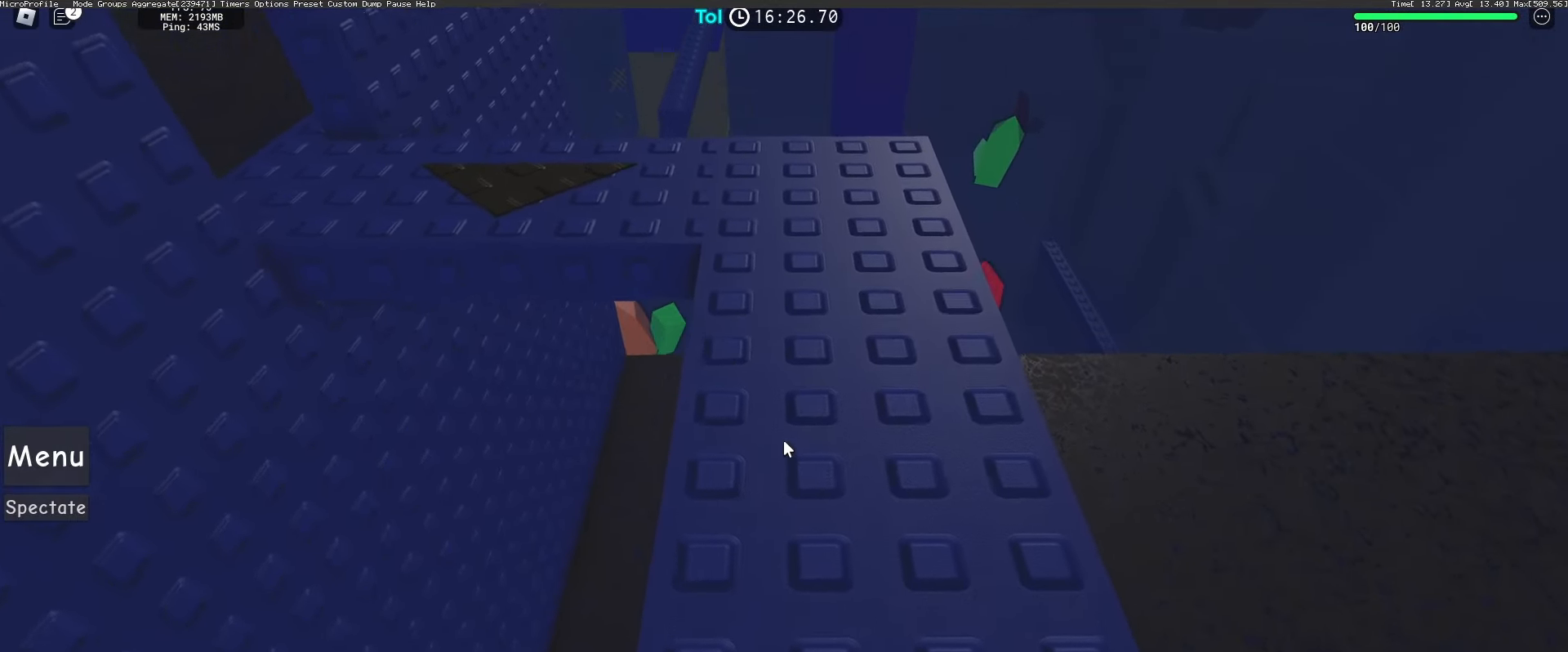
{"keys": ["space", "w"], "mouse": ["right"], "events": []}
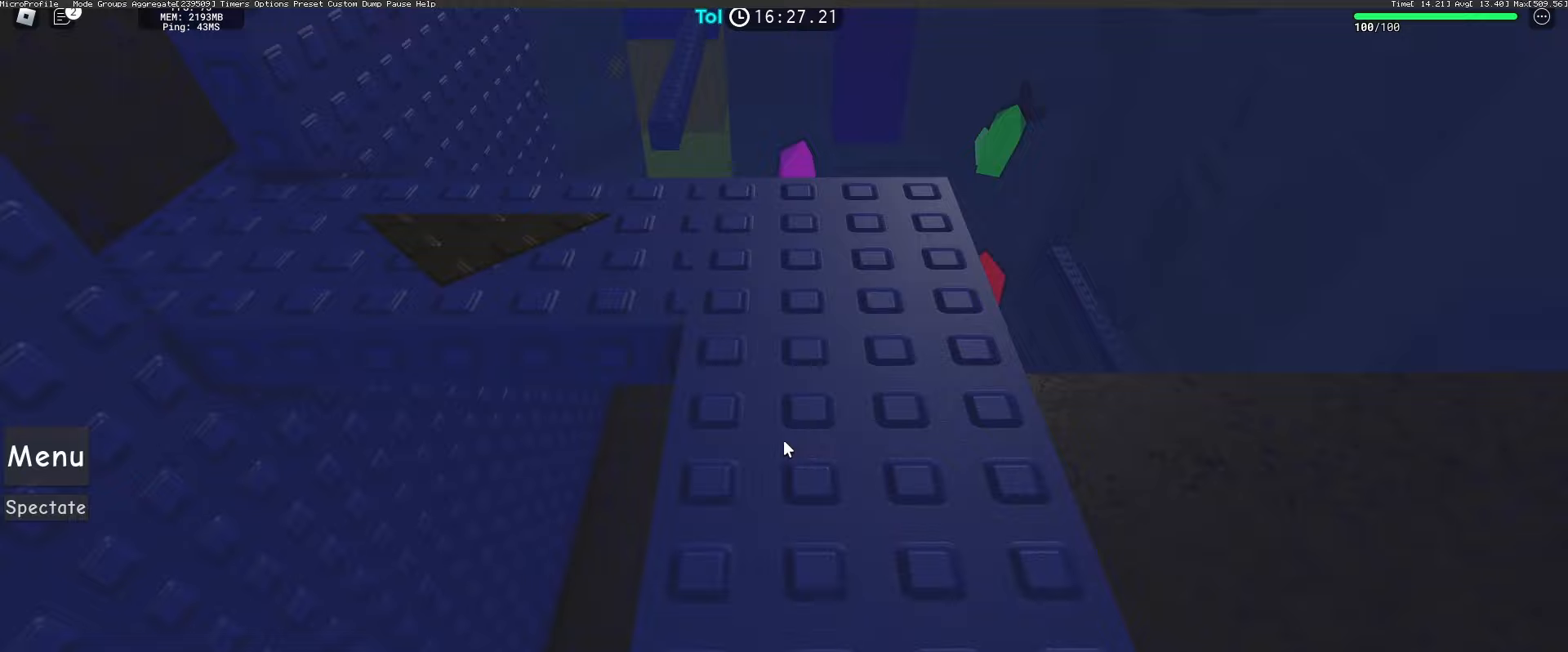
{"keys": ["space", "w"], "mouse": ["right"], "events": []}
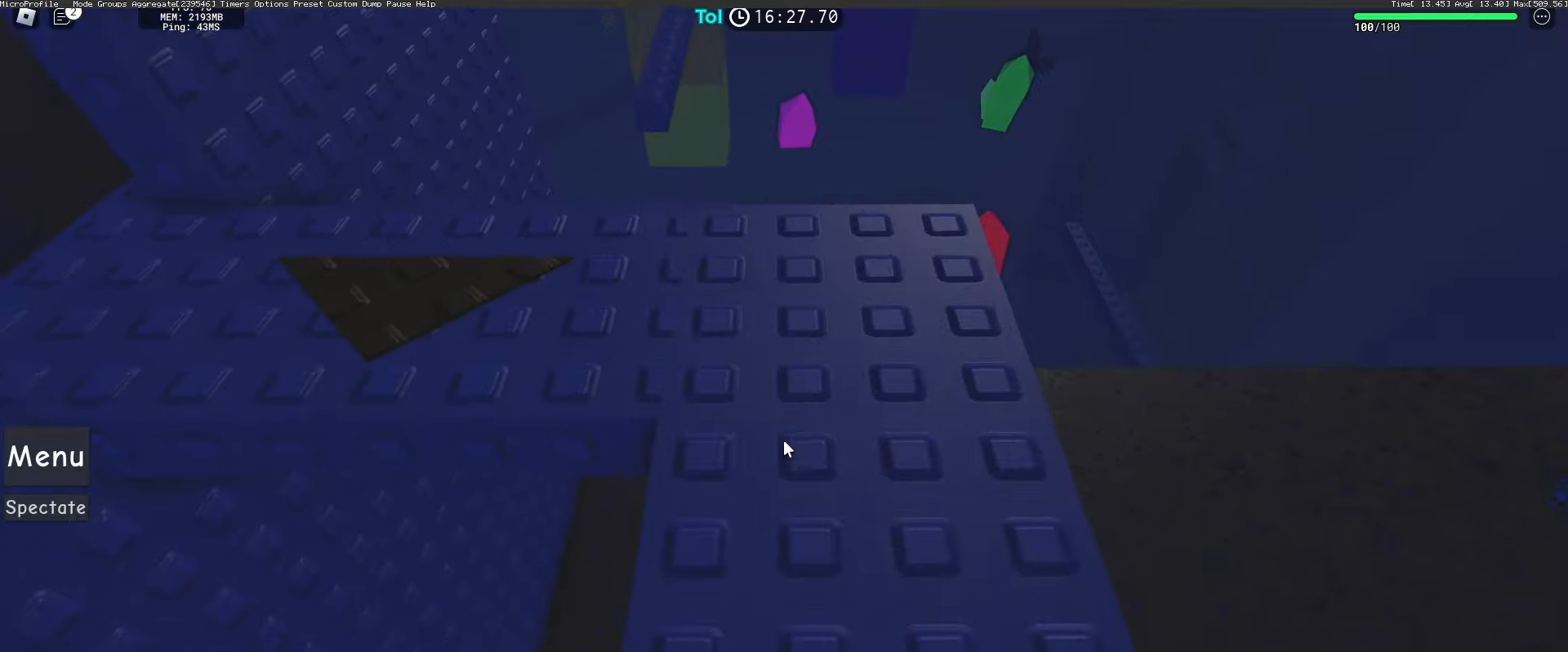
{"keys": ["space", "w"], "mouse": ["right"], "events": []}
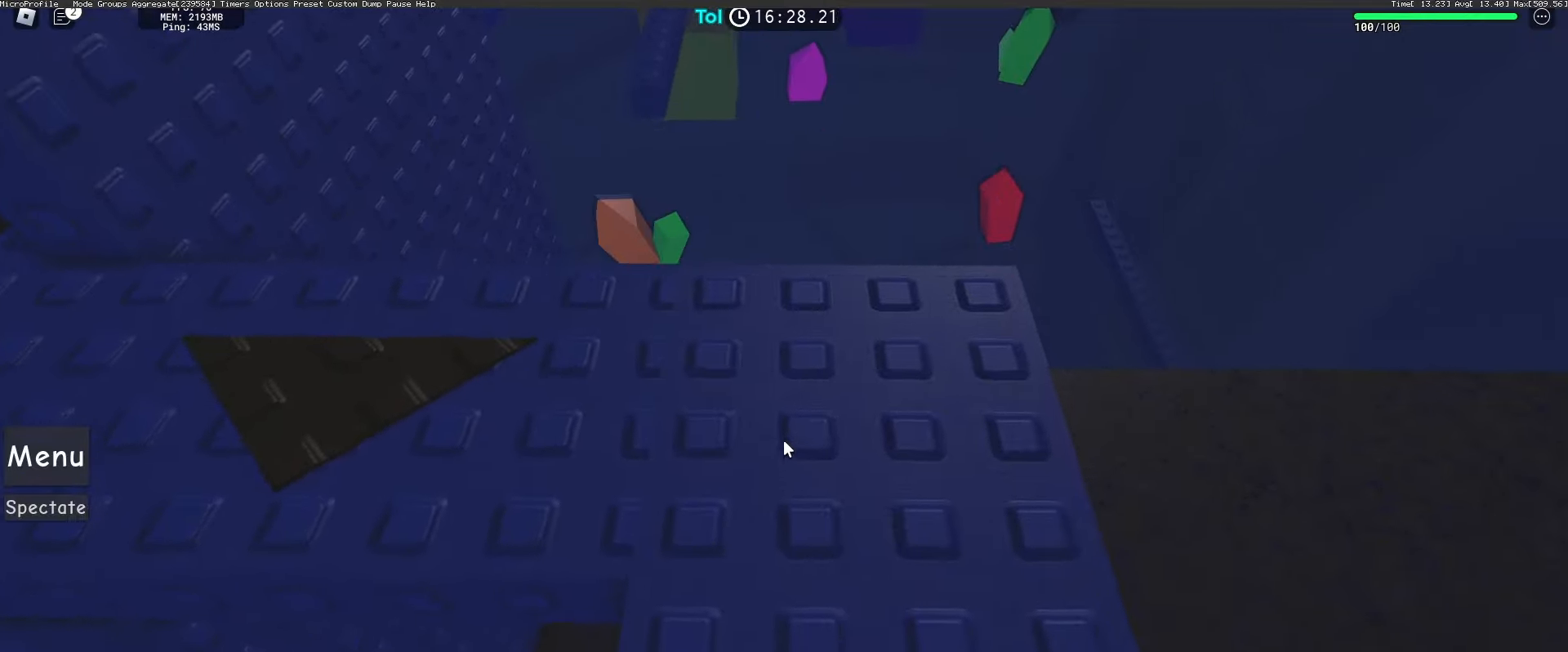
{"keys": ["space", "w"], "mouse": ["right"], "events": []}
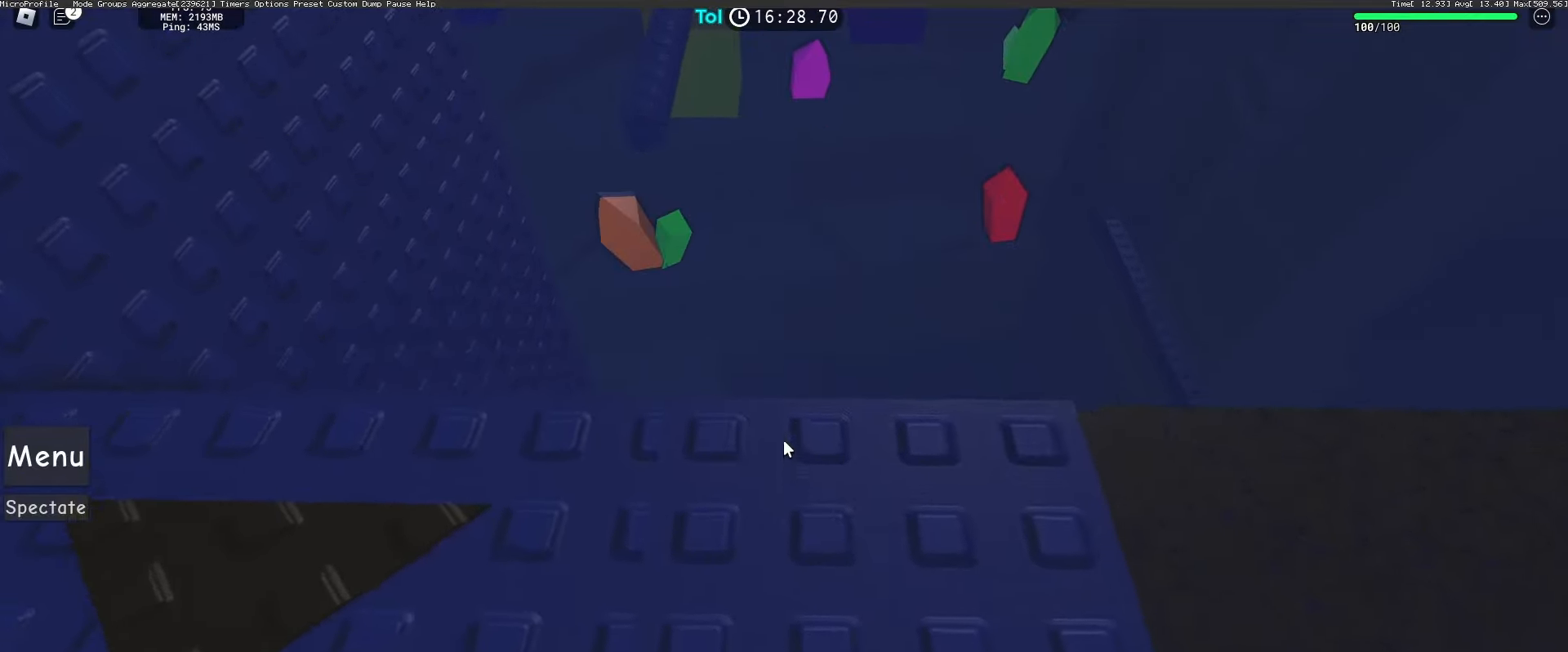
{"keys": ["a", "space", "w"], "mouse": ["right"], "events": [[100, "a", "down"]]}
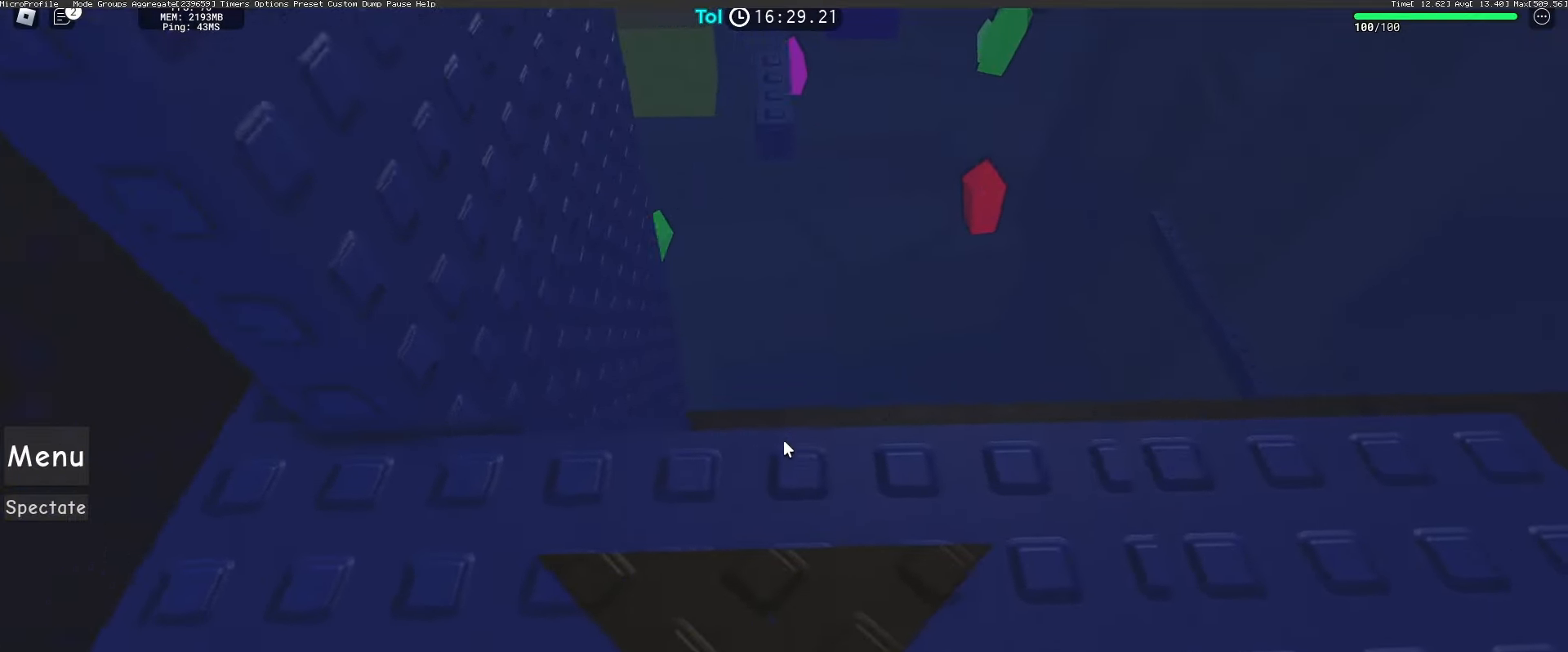
{"keys": ["w"], "mouse": ["right"], "events": [[383, "a", "up"], [450, "space", "up"]]}
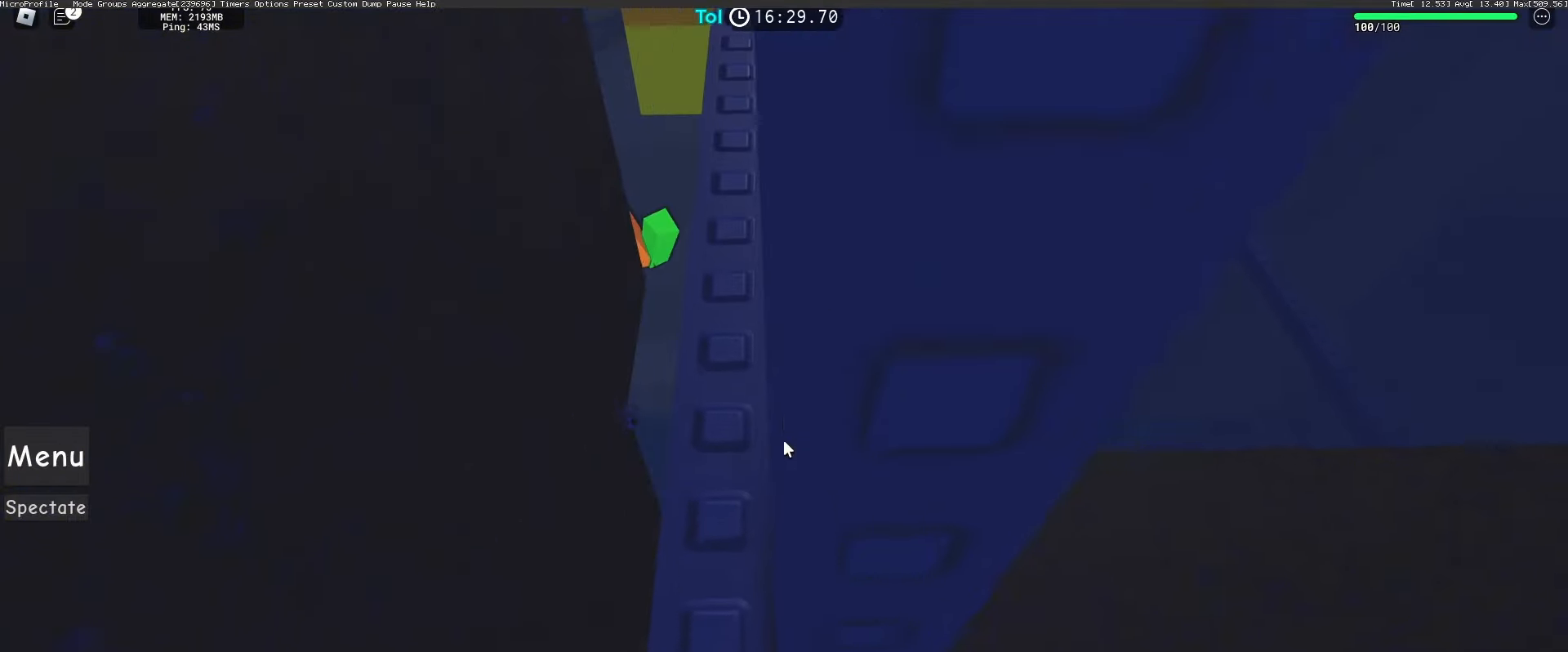
{"keys": ["a", "w"], "mouse": ["right"], "events": [[167, "a", "down"]]}
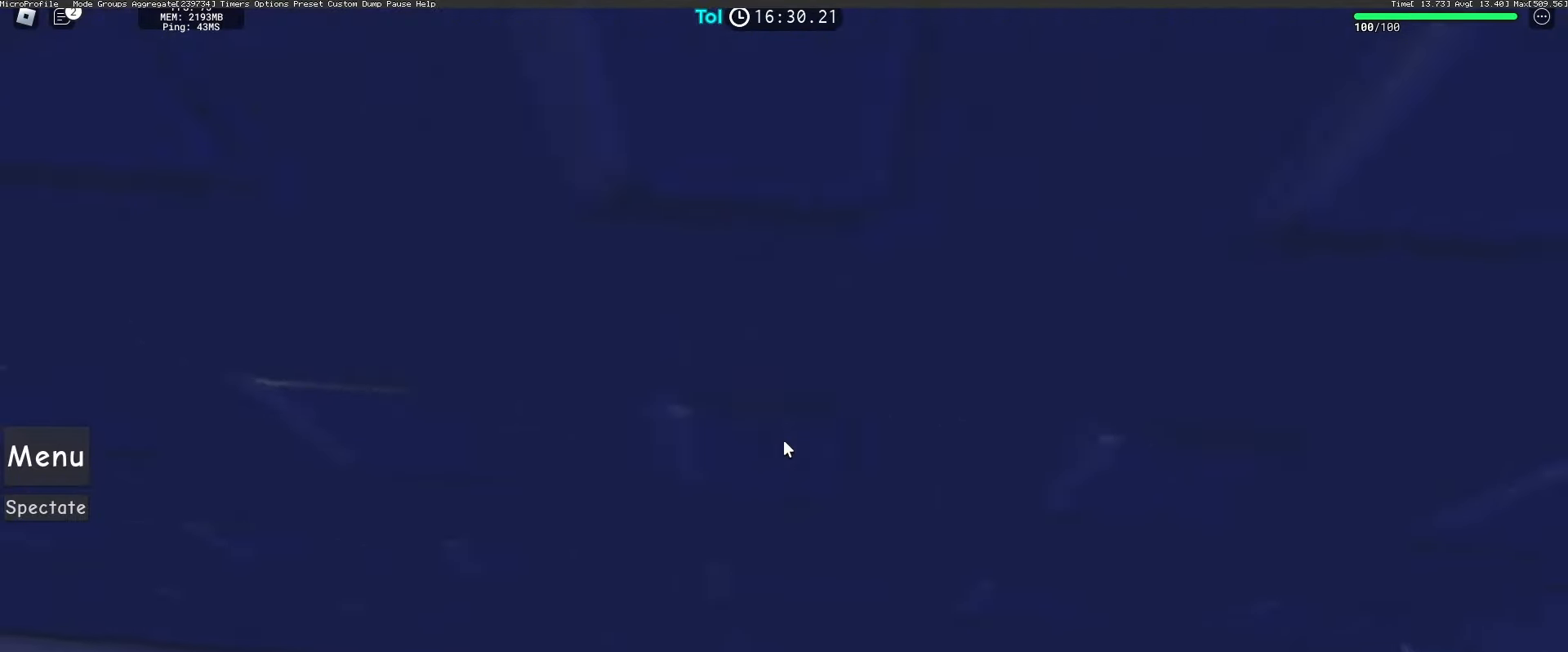
{"keys": ["a", "w"], "mouse": ["right"], "events": []}
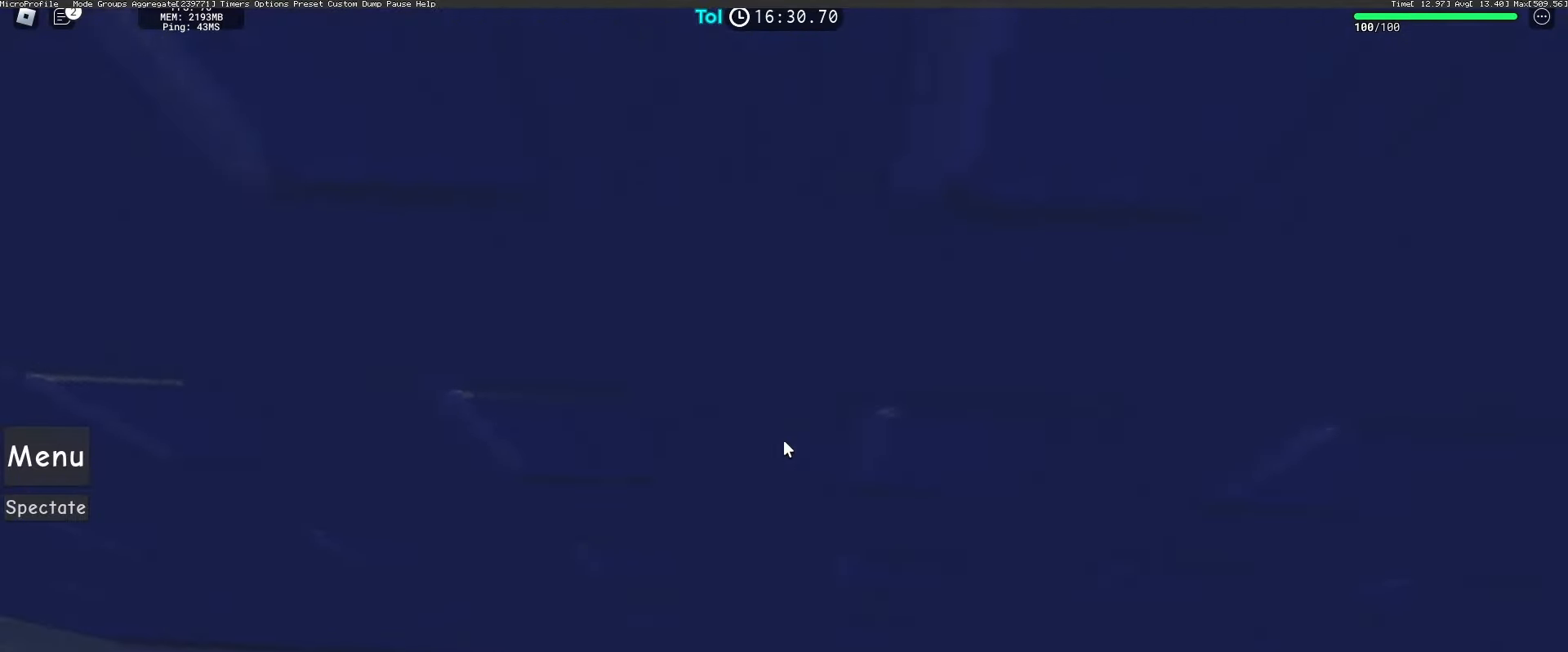
{"keys": ["w"], "mouse": ["right"], "events": [[483, "a", "up"]]}
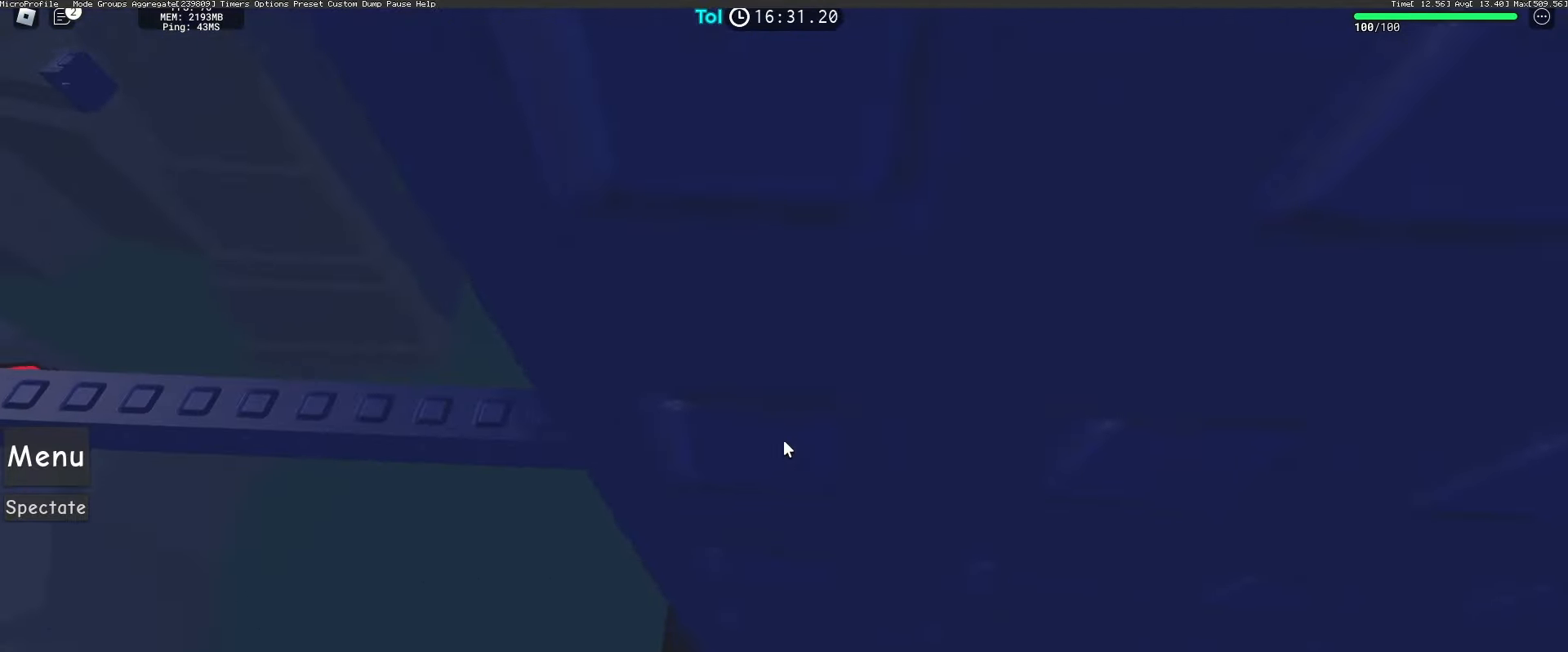
{"keys": [], "mouse": ["right"], "events": [[17, "w", "up"], [150, "w", "down"], [267, "w", "up"], [317, "w", "down"], [467, "w", "up"]]}
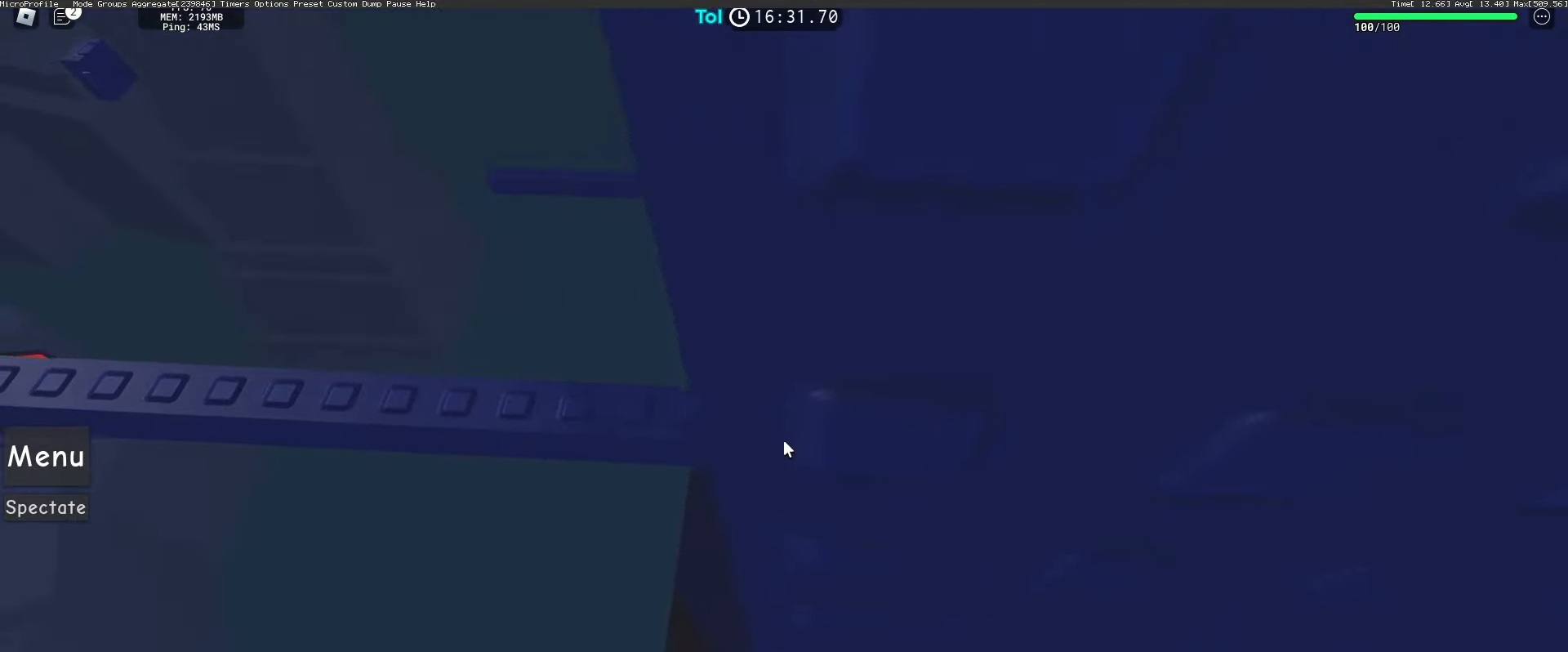
{"keys": [], "mouse": ["right"], "events": [[17, "w", "down"], [100, "w", "up"], [150, "w", "down"], [233, "w", "up"]]}
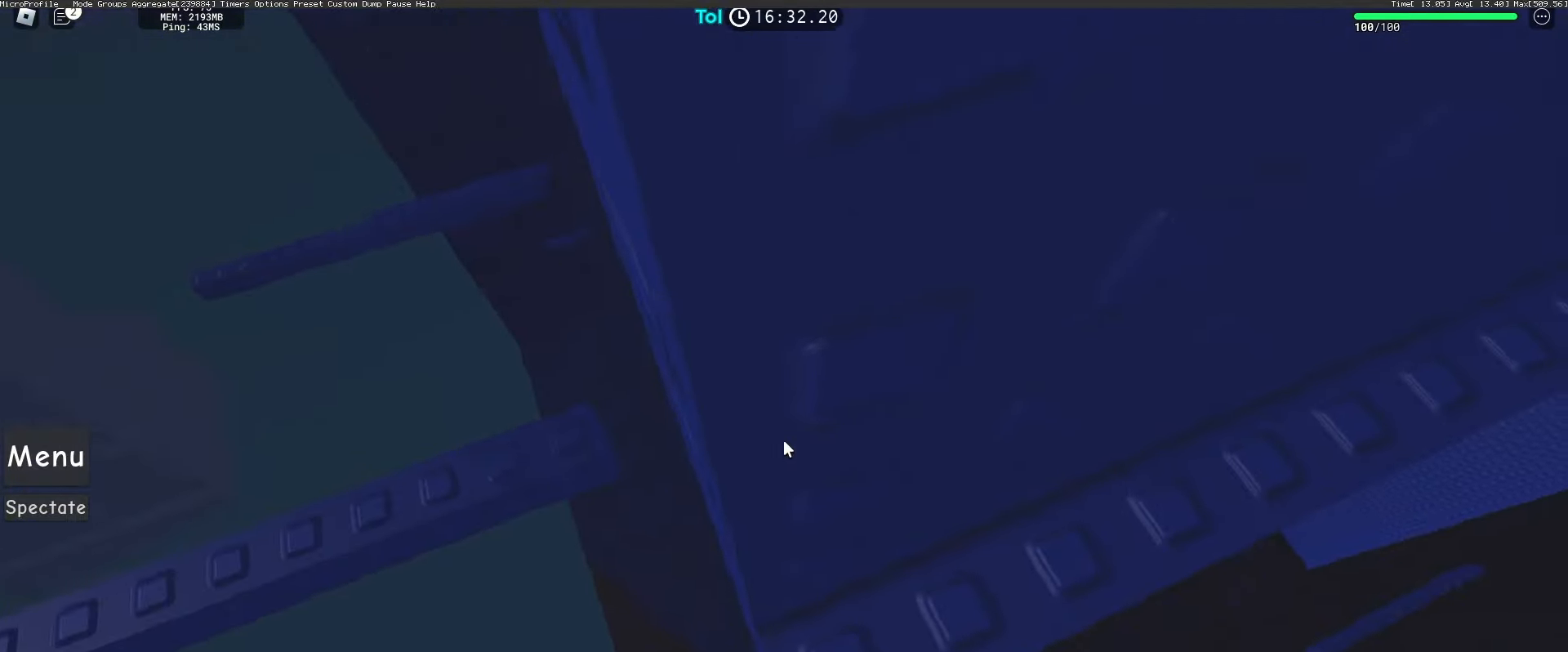
{"keys": ["a", "w"], "mouse": ["right"], "events": [[50, "a", "down"], [150, "space", "down"], [250, "w", "down"], [267, "space", "up"]]}
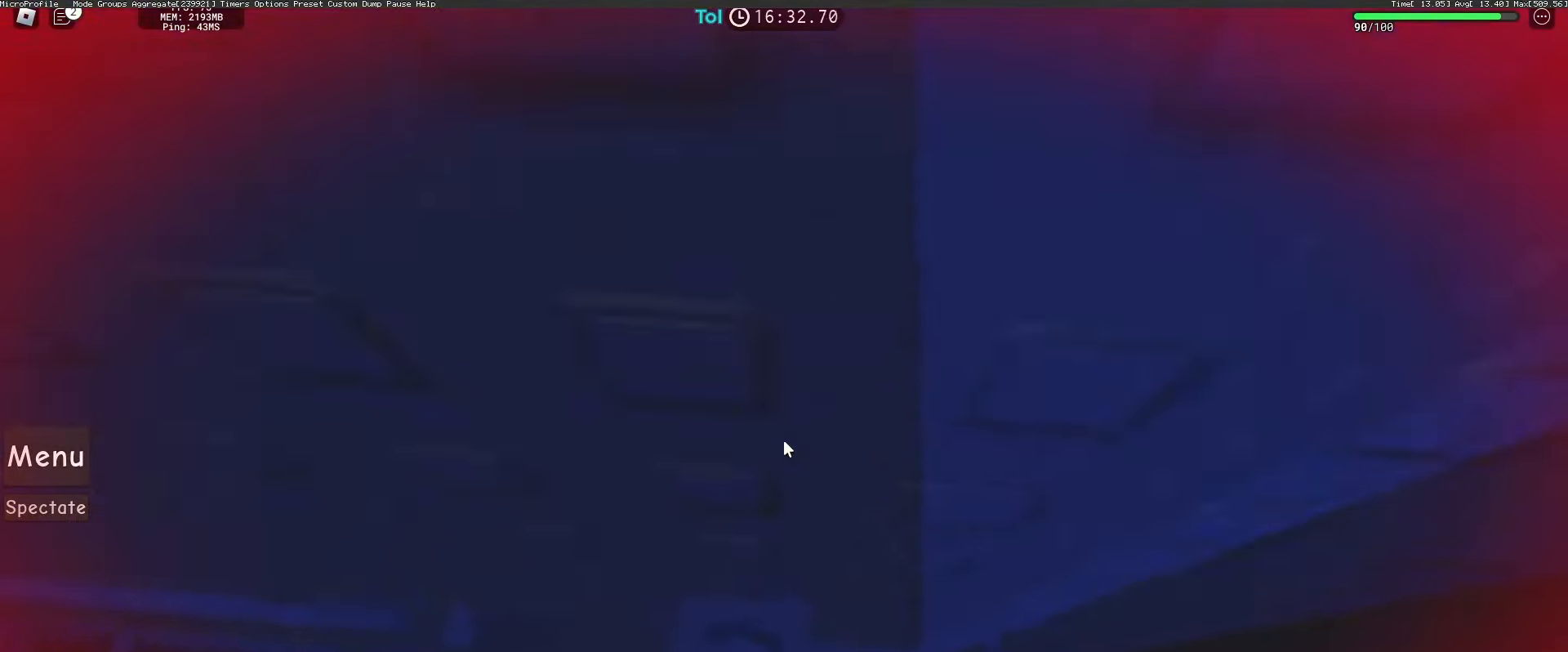
{"keys": ["w"], "mouse": ["right"], "events": [[17, "a", "up"], [33, "w", "up"], [483, "w", "down"]]}
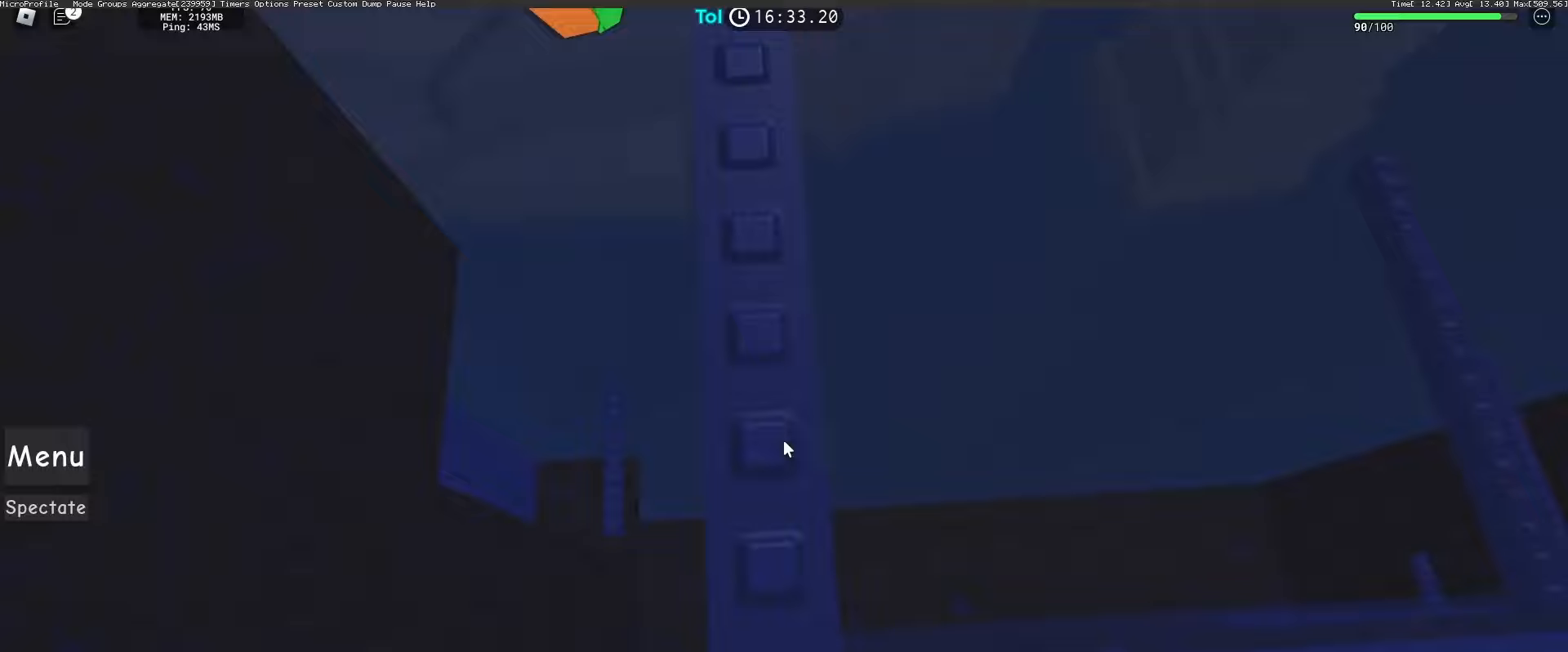
{"keys": ["w"], "mouse": ["right"], "events": []}
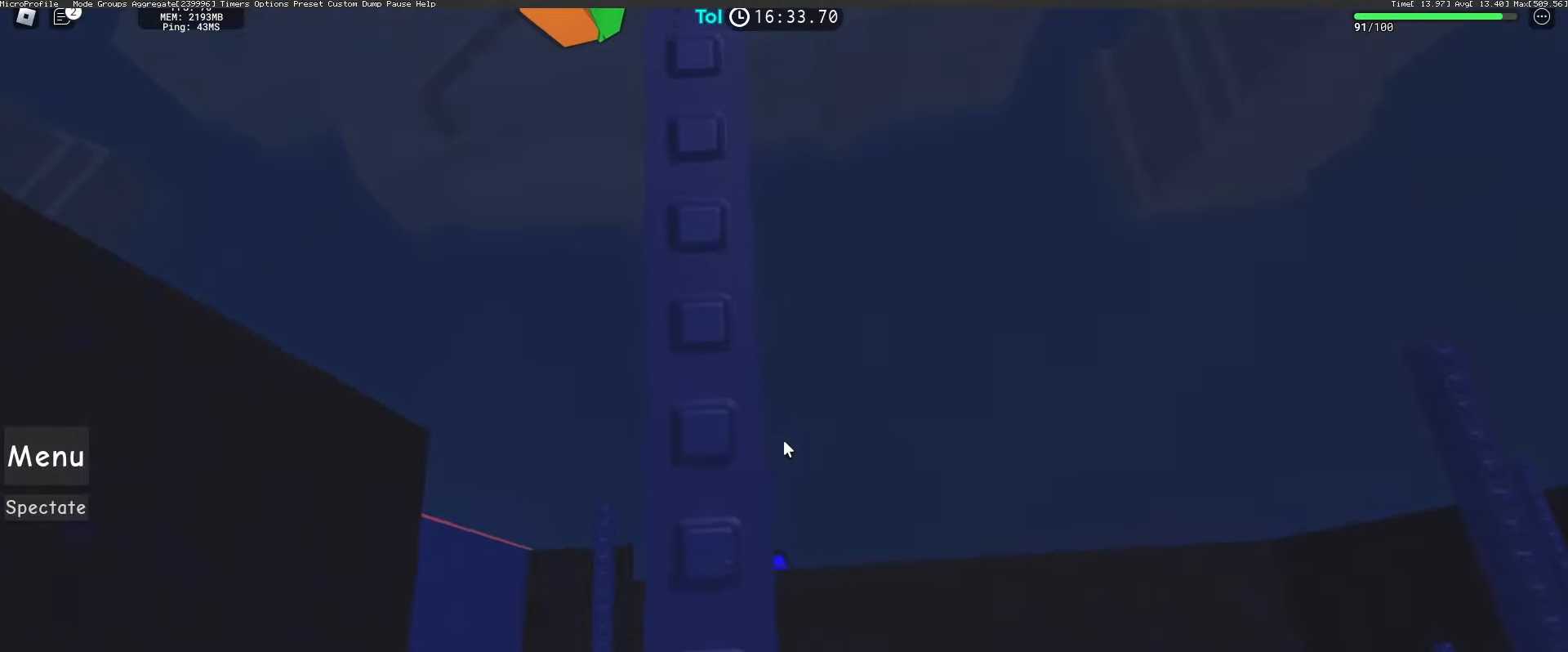
{"keys": [], "mouse": ["right"], "events": [[483, "w", "up"]]}